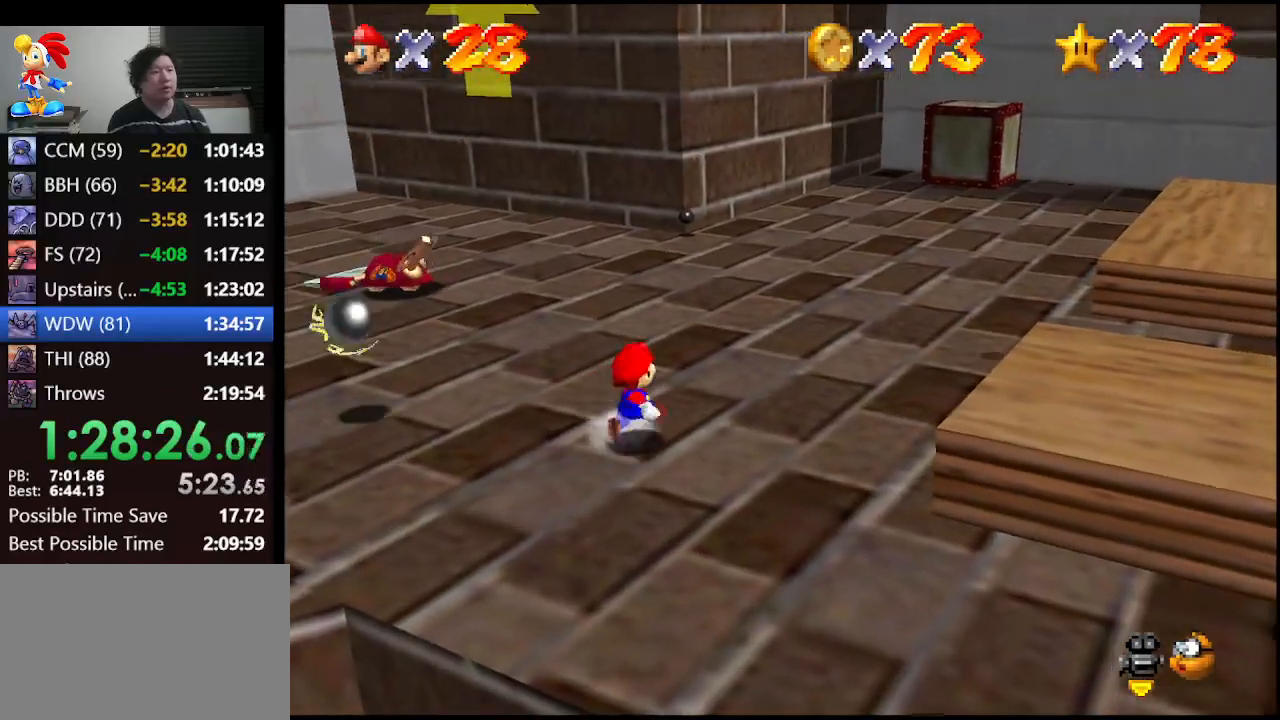
Gameplay with a controller (Nintendo layout); each line is a JSON object with the inputs held at the frame after it. "events" lists button and stick changes between this image and that frame as [ms after this image, input, new state], when the widget could be followed in between. Not read: L1 L3 R3.
{"buttons": [], "left_stick": "up", "events": [[100, "A", "down"], [333, "left_stick", "up"], [433, "A", "up"]]}
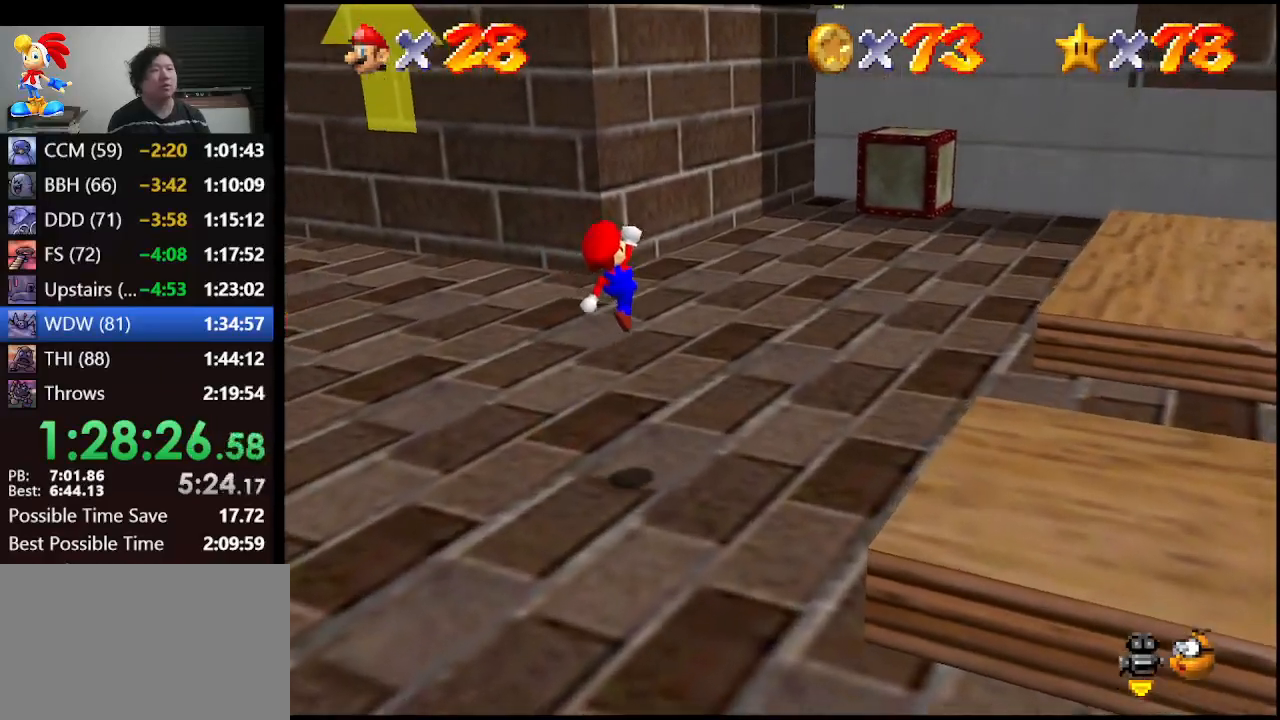
{"buttons": [], "left_stick": "up", "events": [[233, "B", "down"], [367, "A", "down"], [400, "B", "up"], [500, "A", "up"]]}
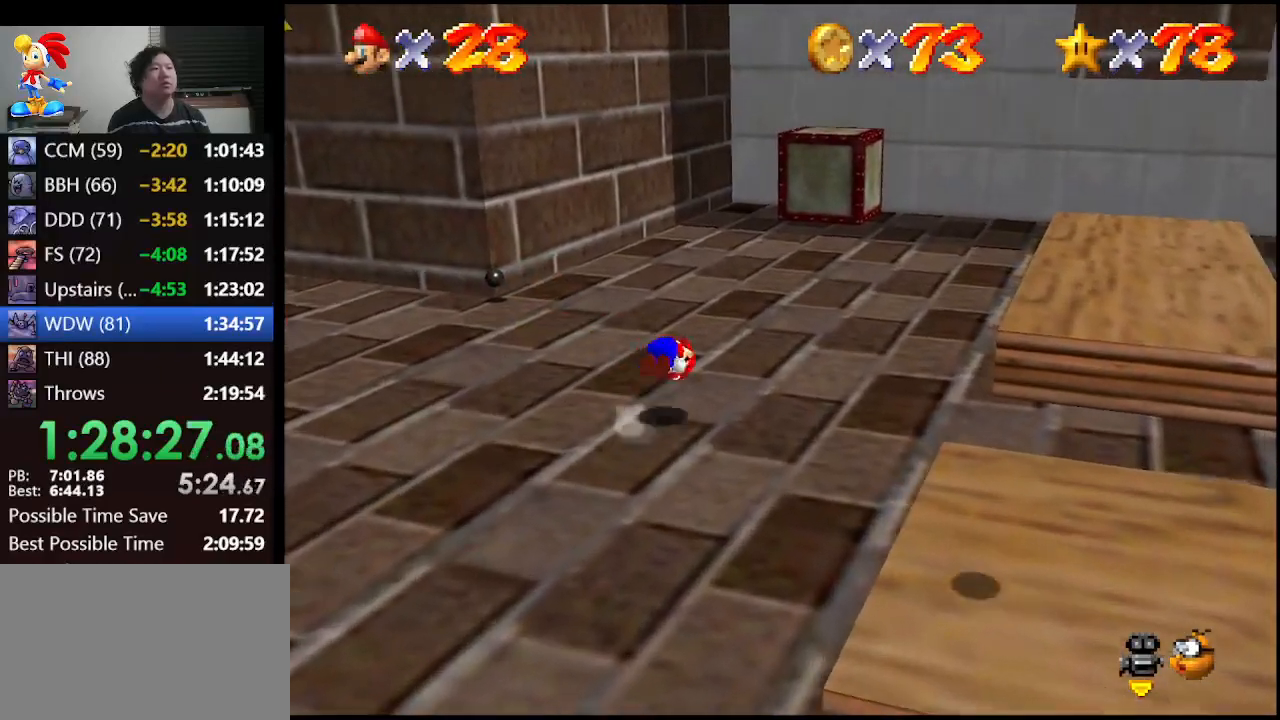
{"buttons": [], "left_stick": "up", "events": [[400, "A", "down"], [433, "A", "up"]]}
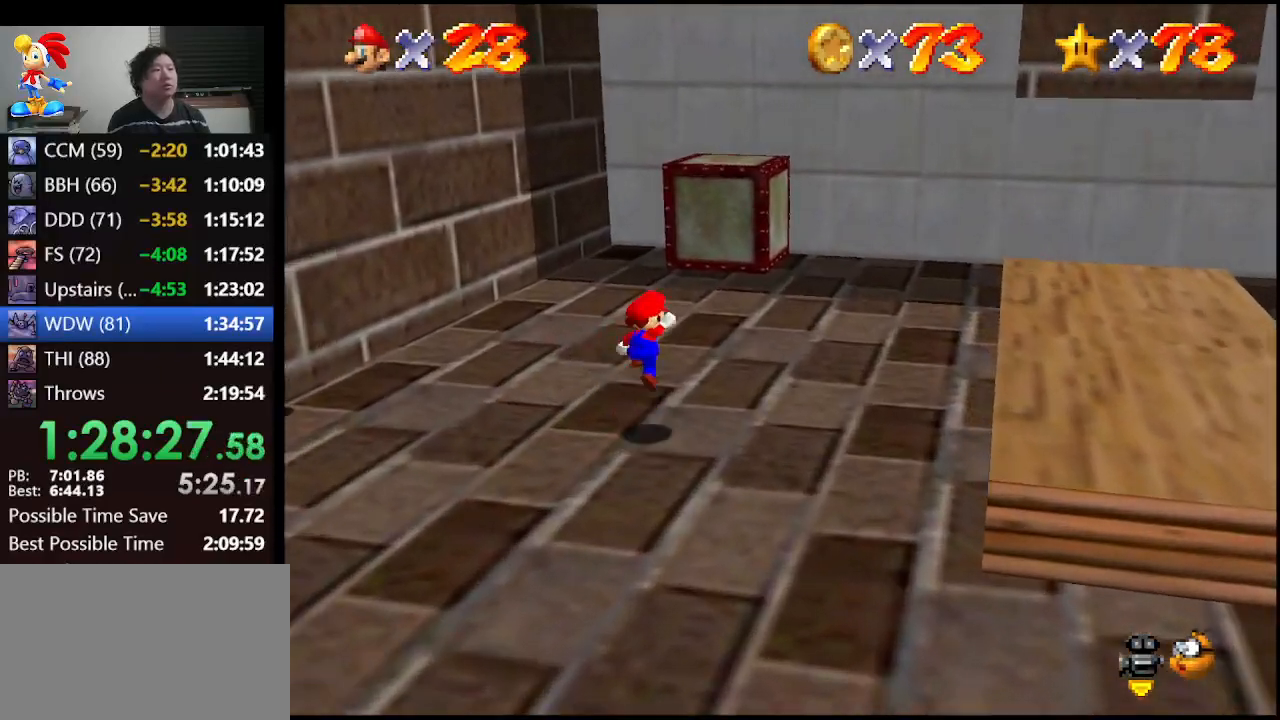
{"buttons": [], "left_stick": "up-left", "events": [[467, "left_stick", "up-left"]]}
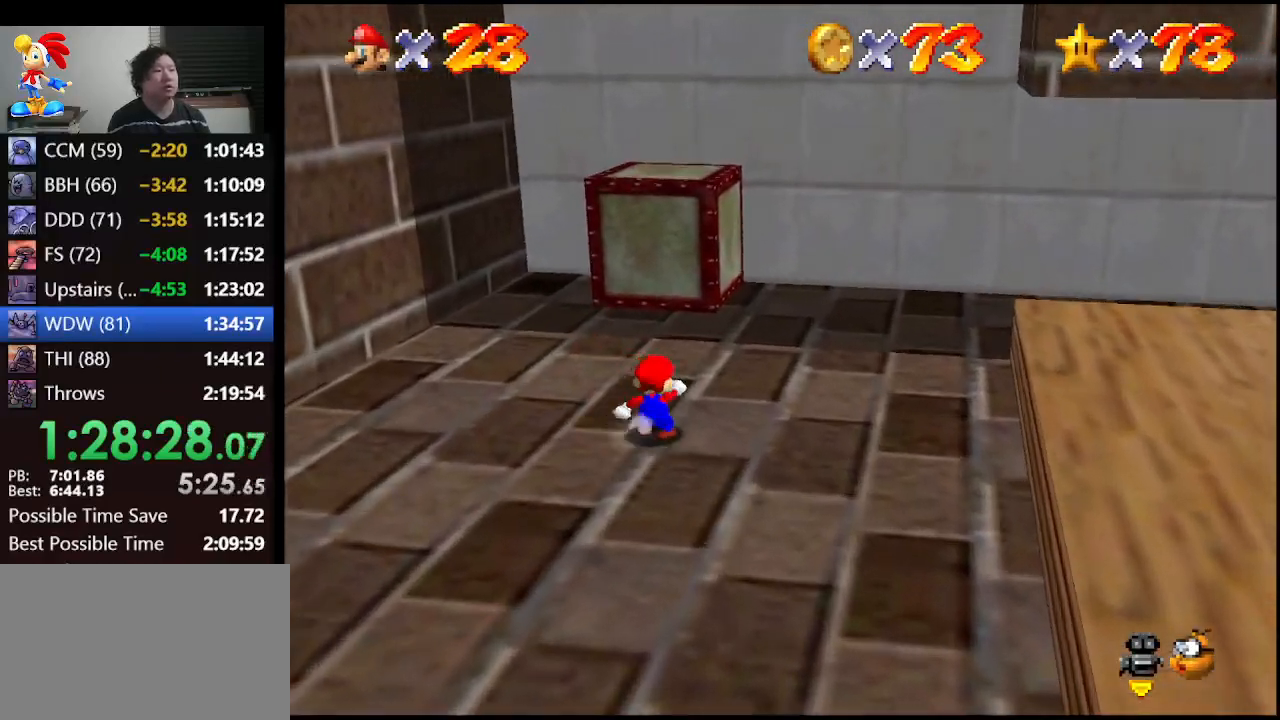
{"buttons": [], "left_stick": "up", "events": [[400, "left_stick", "up"]]}
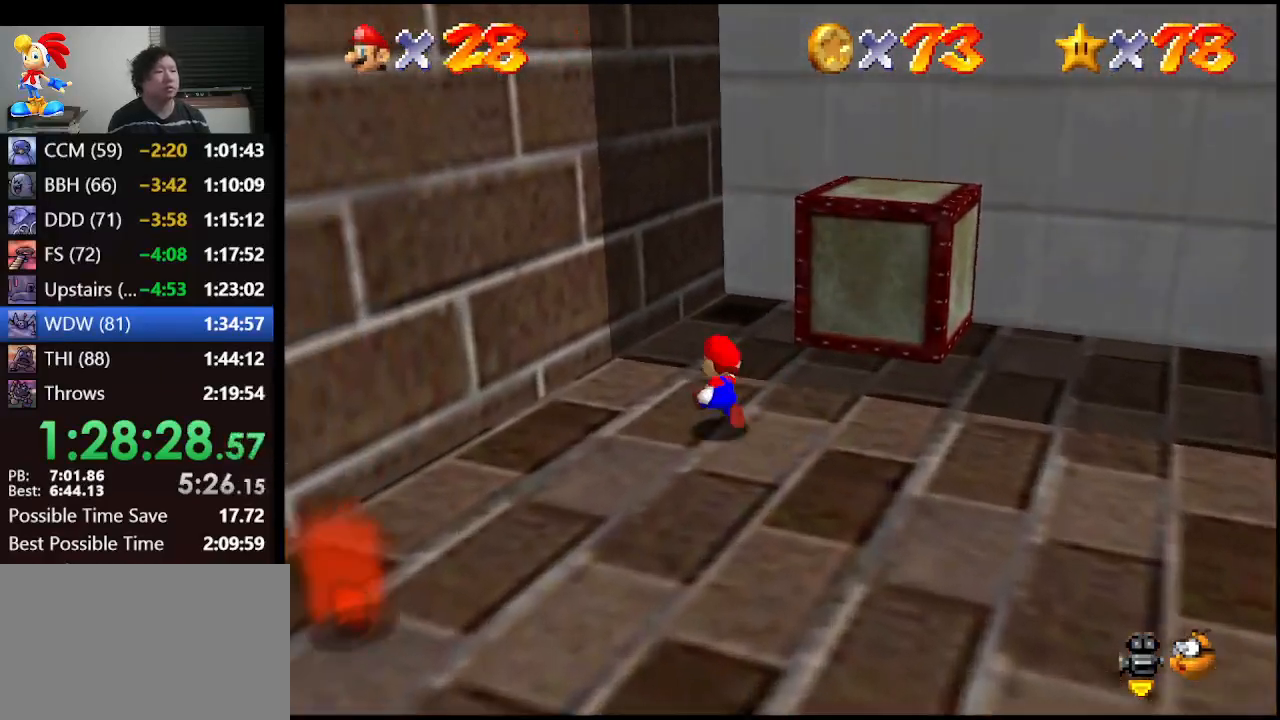
{"buttons": [], "left_stick": "center", "events": [[400, "left_stick", "center"]]}
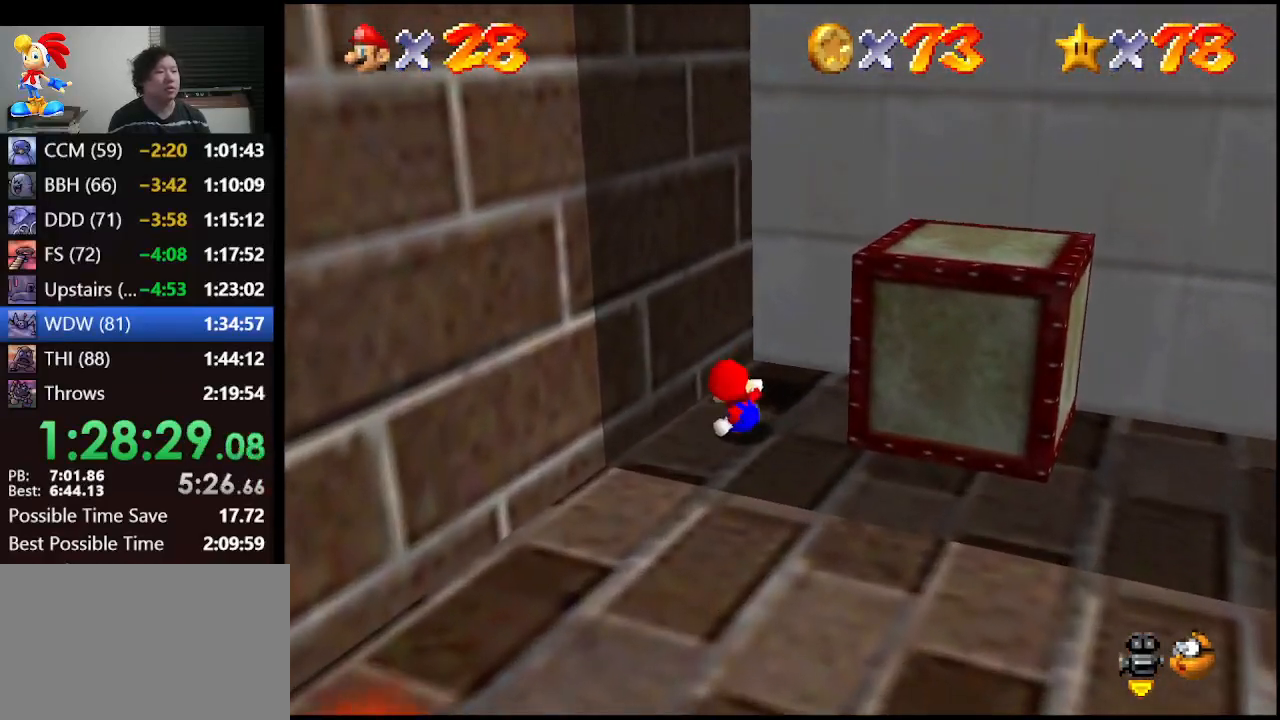
{"buttons": [], "left_stick": "left", "events": [[67, "left_stick", "up-right"], [333, "left_stick", "down-right"], [433, "left_stick", "left"]]}
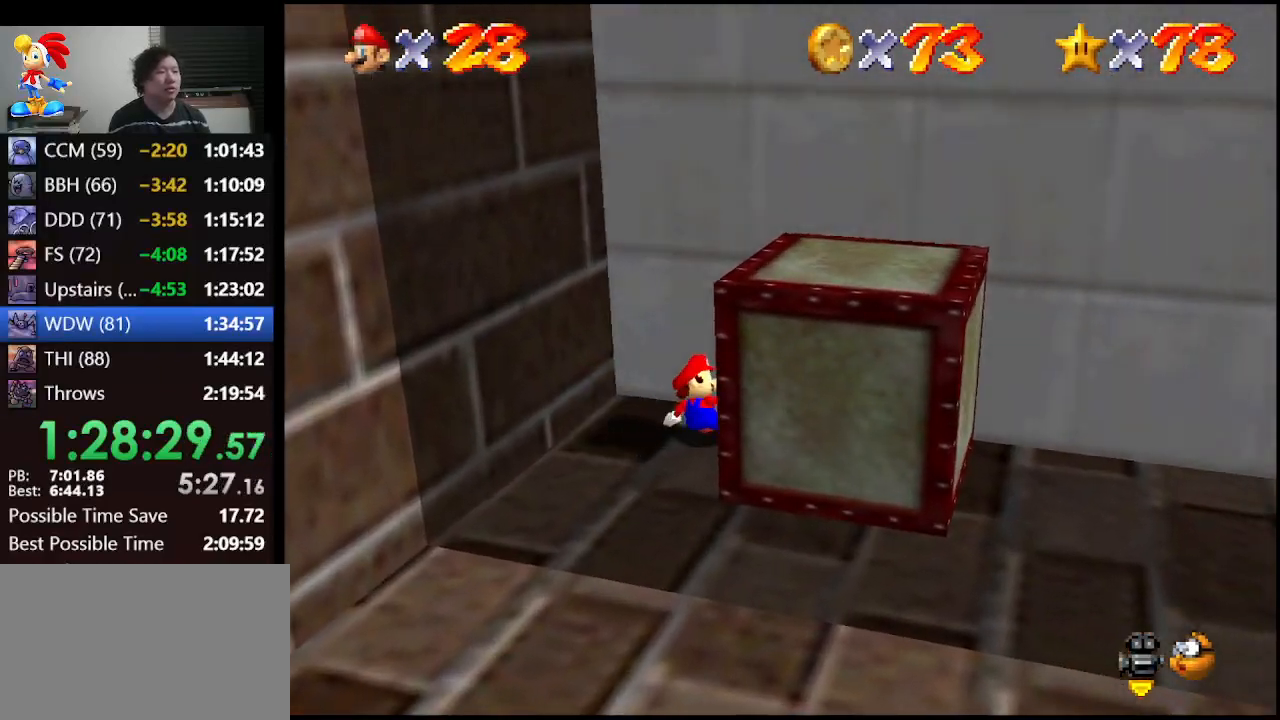
{"buttons": [], "left_stick": "left", "events": [[100, "A", "down"], [433, "A", "up"]]}
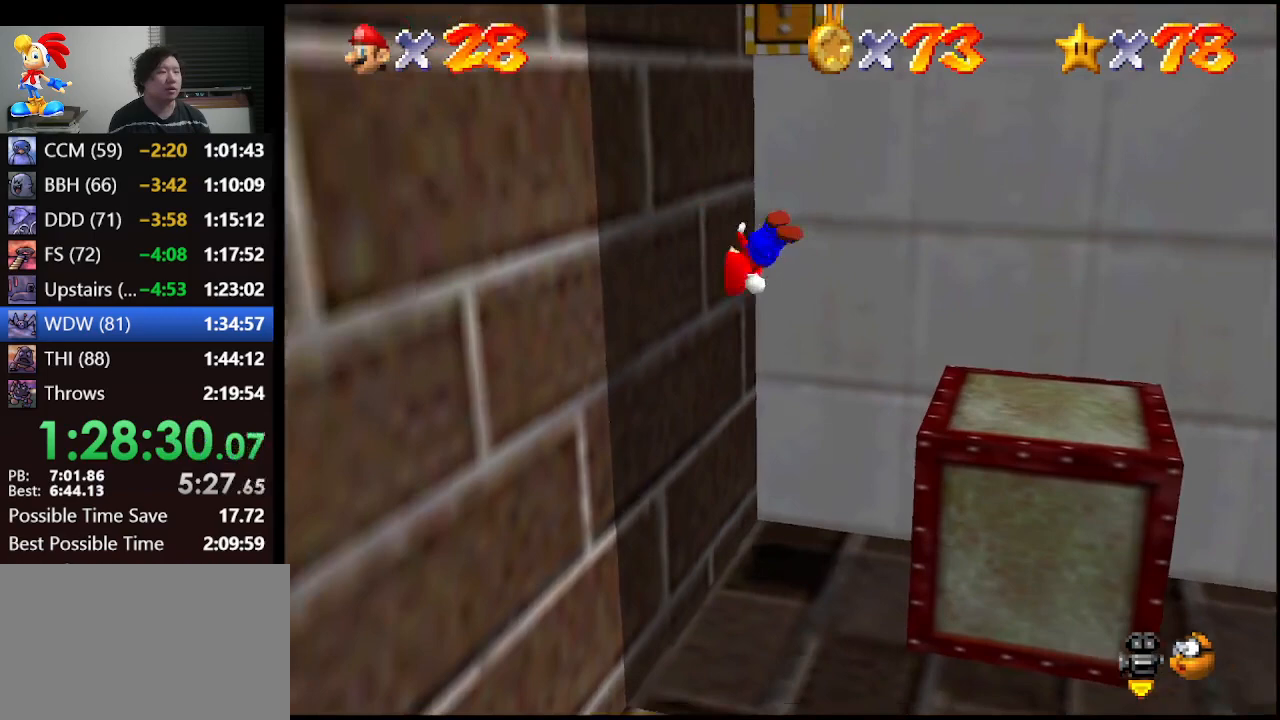
{"buttons": [], "left_stick": "left", "events": [[67, "A", "down"], [67, "left_stick", "down-left"], [167, "left_stick", "center"], [200, "A", "up"], [333, "left_stick", "left"]]}
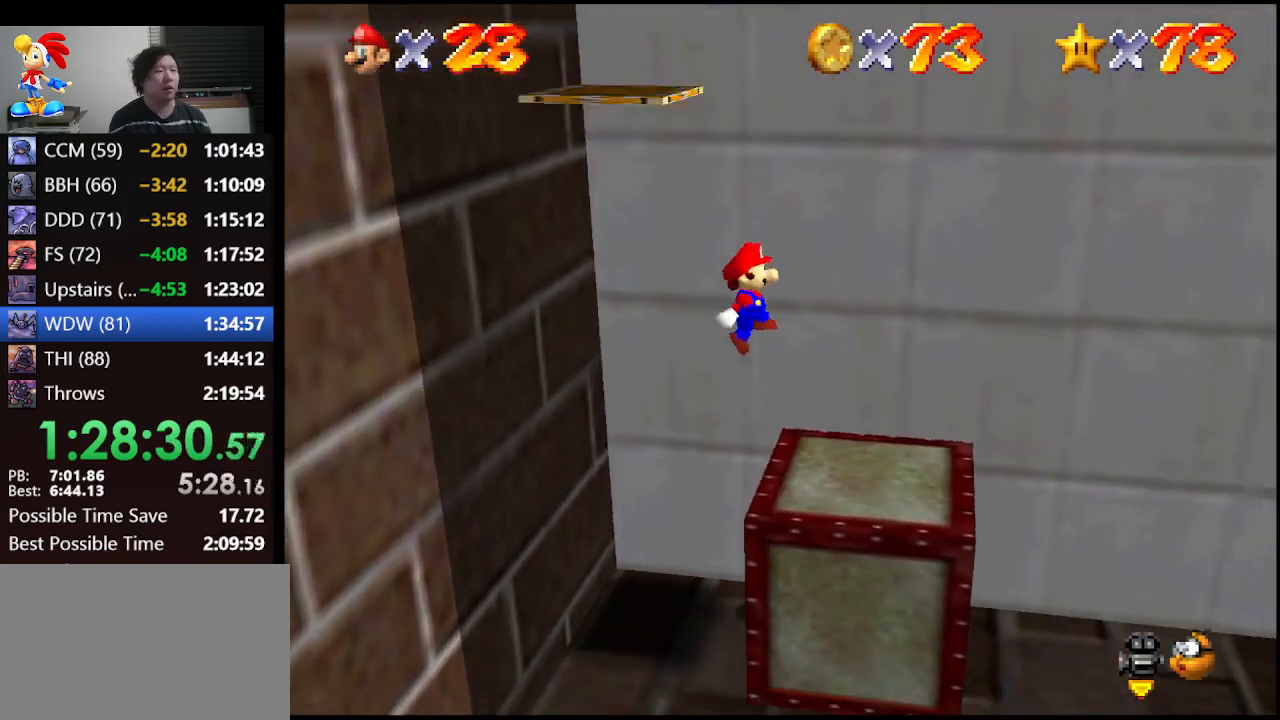
{"buttons": ["A"], "left_stick": "left", "events": [[100, "left_stick", "center"], [367, "A", "down"], [467, "left_stick", "left"]]}
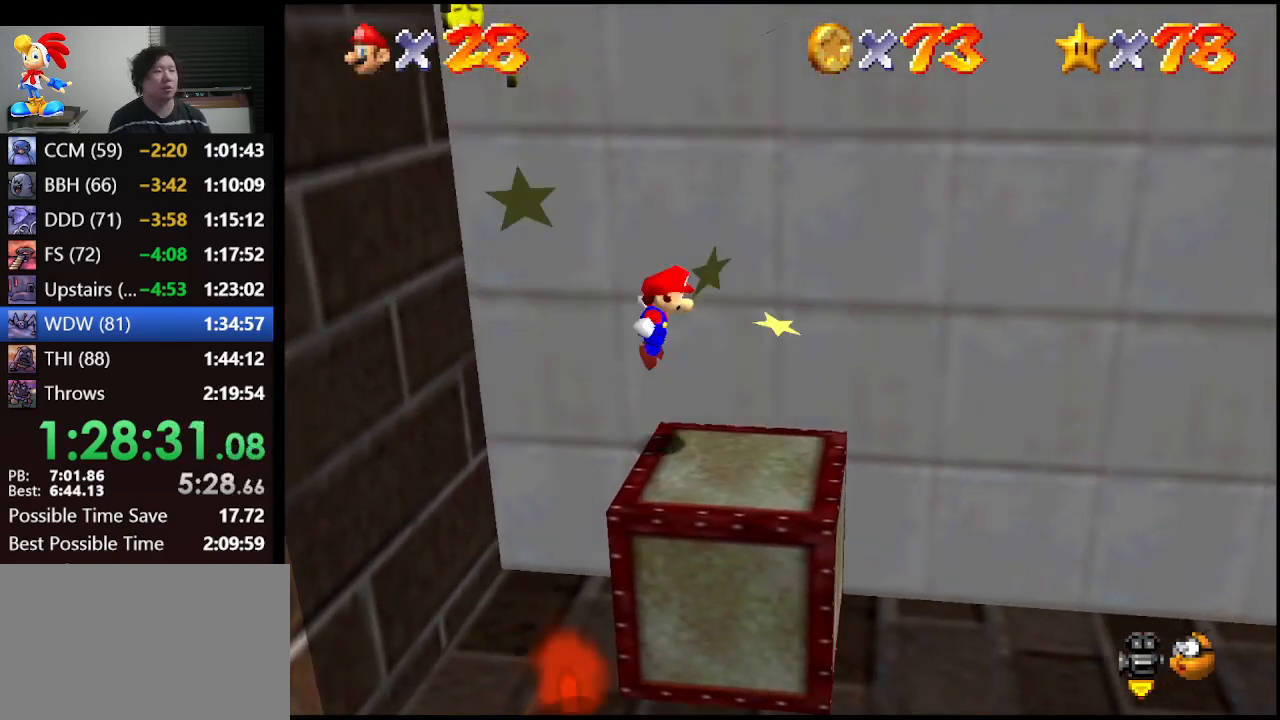
{"buttons": [], "left_stick": "left", "events": [[233, "A", "up"]]}
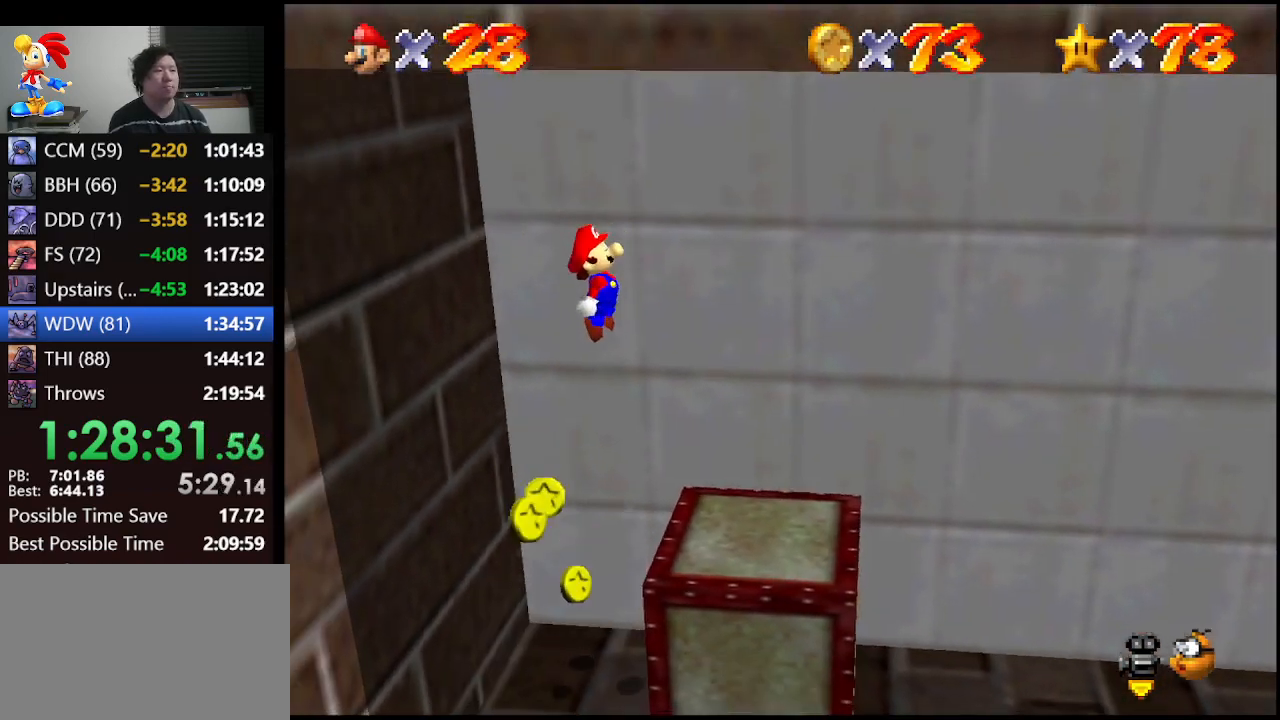
{"buttons": [], "left_stick": "center", "events": [[67, "left_stick", "right"], [367, "left_stick", "center"]]}
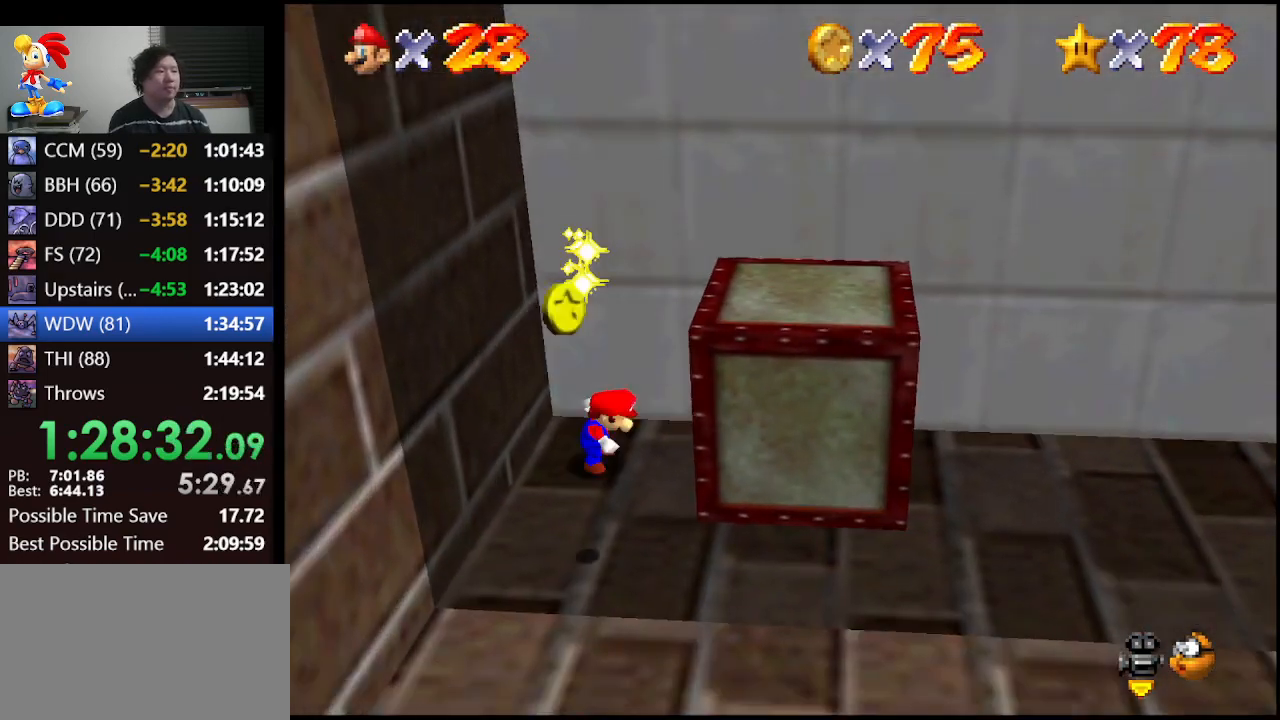
{"buttons": [], "left_stick": "down-left", "events": [[133, "left_stick", "down"], [467, "left_stick", "down-left"]]}
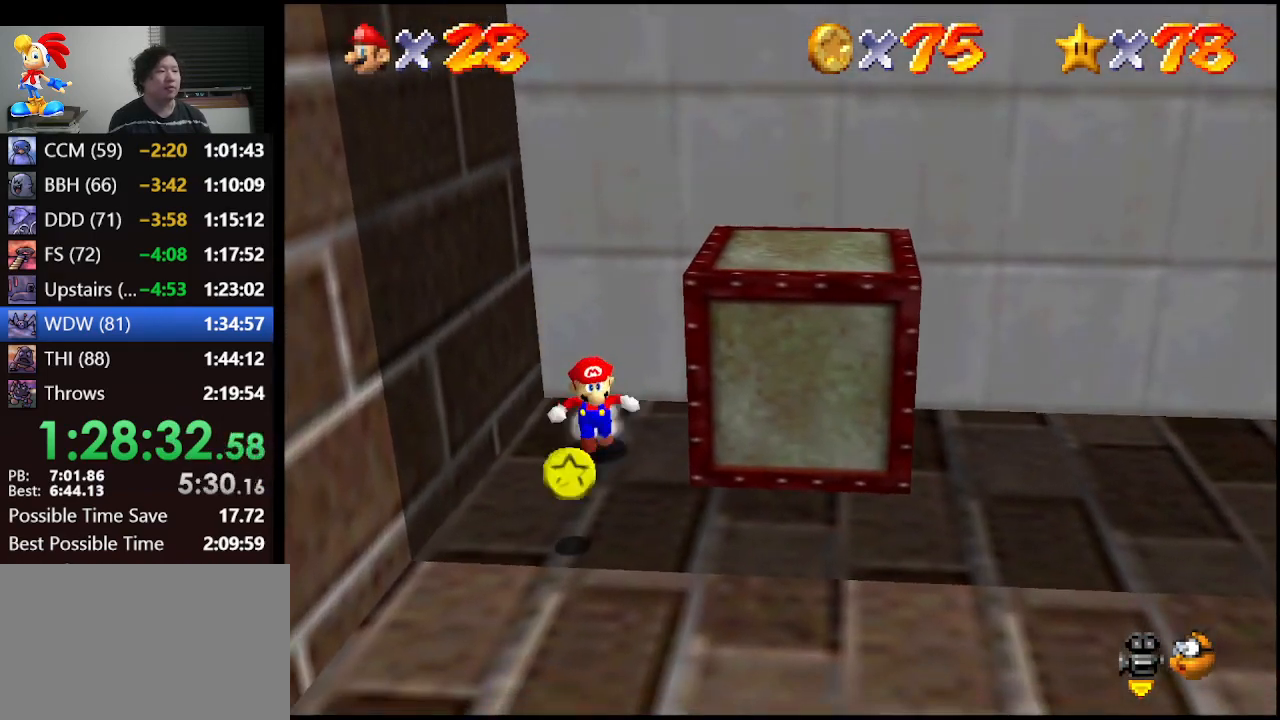
{"buttons": [], "left_stick": "down", "events": [[100, "left_stick", "down"], [400, "A", "down"], [500, "A", "up"]]}
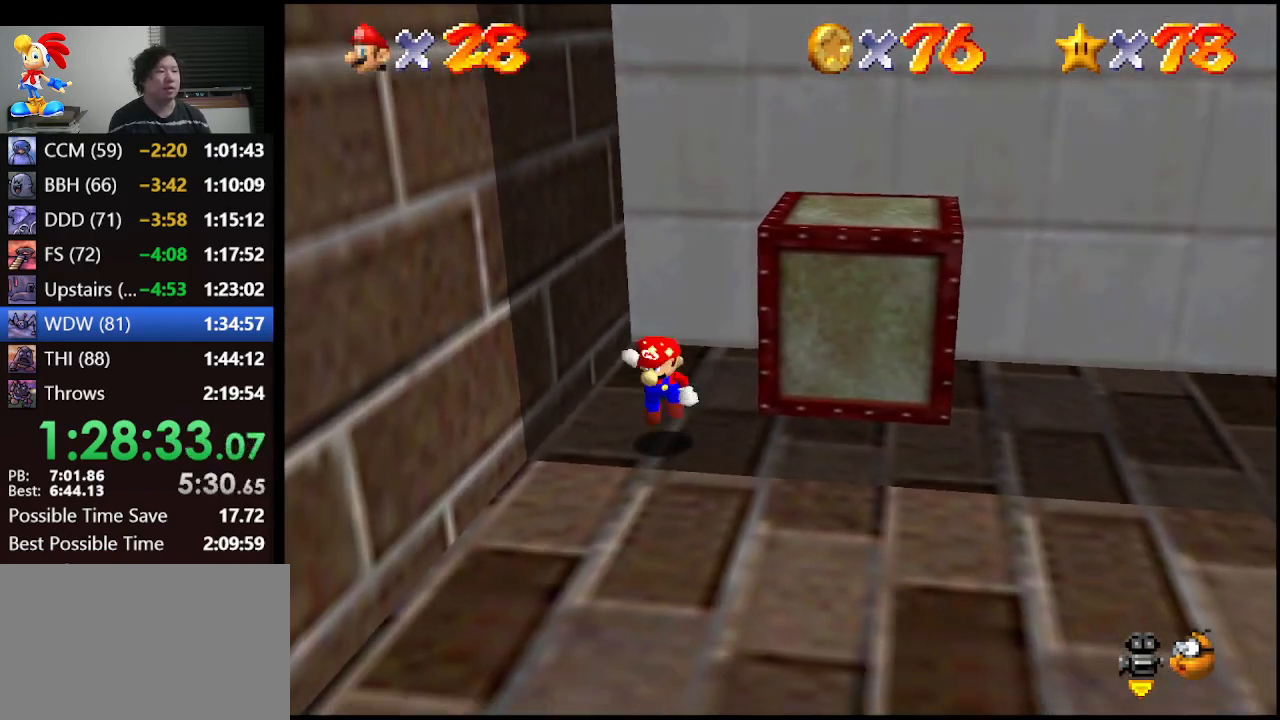
{"buttons": ["B"], "left_stick": "down", "events": [[300, "B", "down"]]}
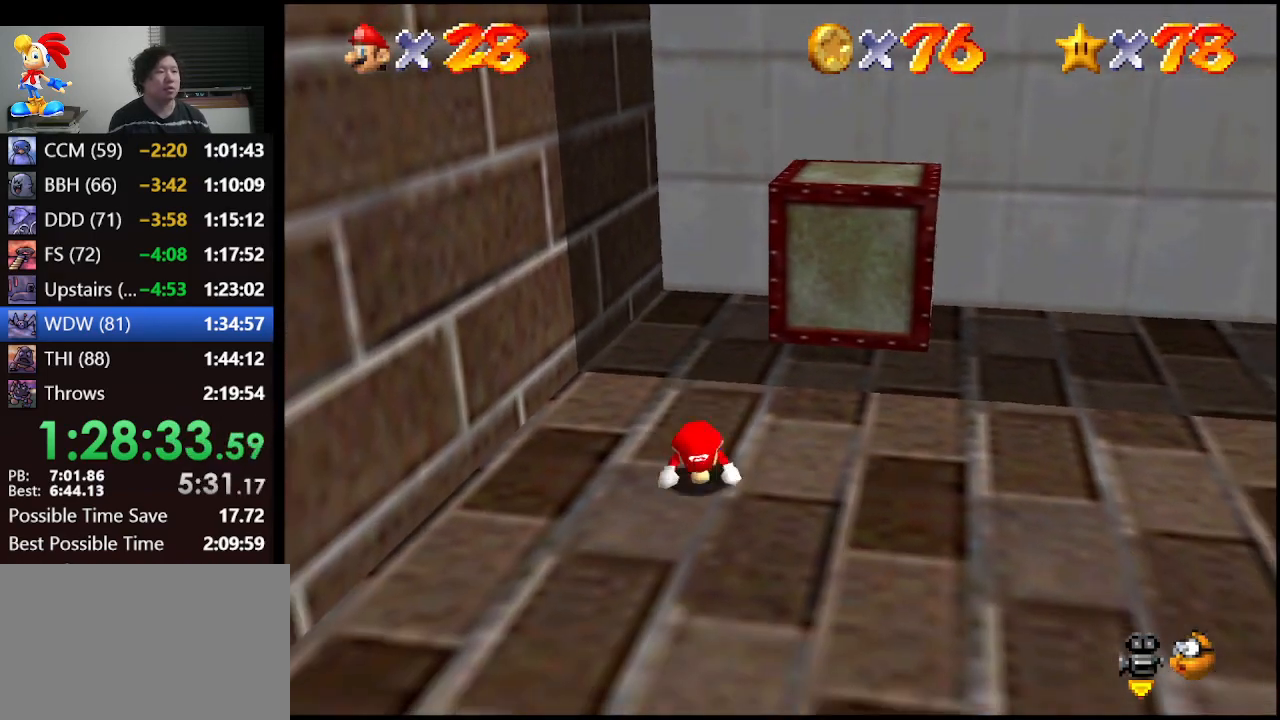
{"buttons": [], "left_stick": "right", "events": [[33, "A", "down"], [100, "B", "up"], [100, "left_stick", "down-right"], [133, "C_DOWN", "down"], [167, "A", "up"], [167, "C_LEFT", "down"], [300, "C_DOWN", "up"], [333, "C_LEFT", "up"], [500, "left_stick", "right"]]}
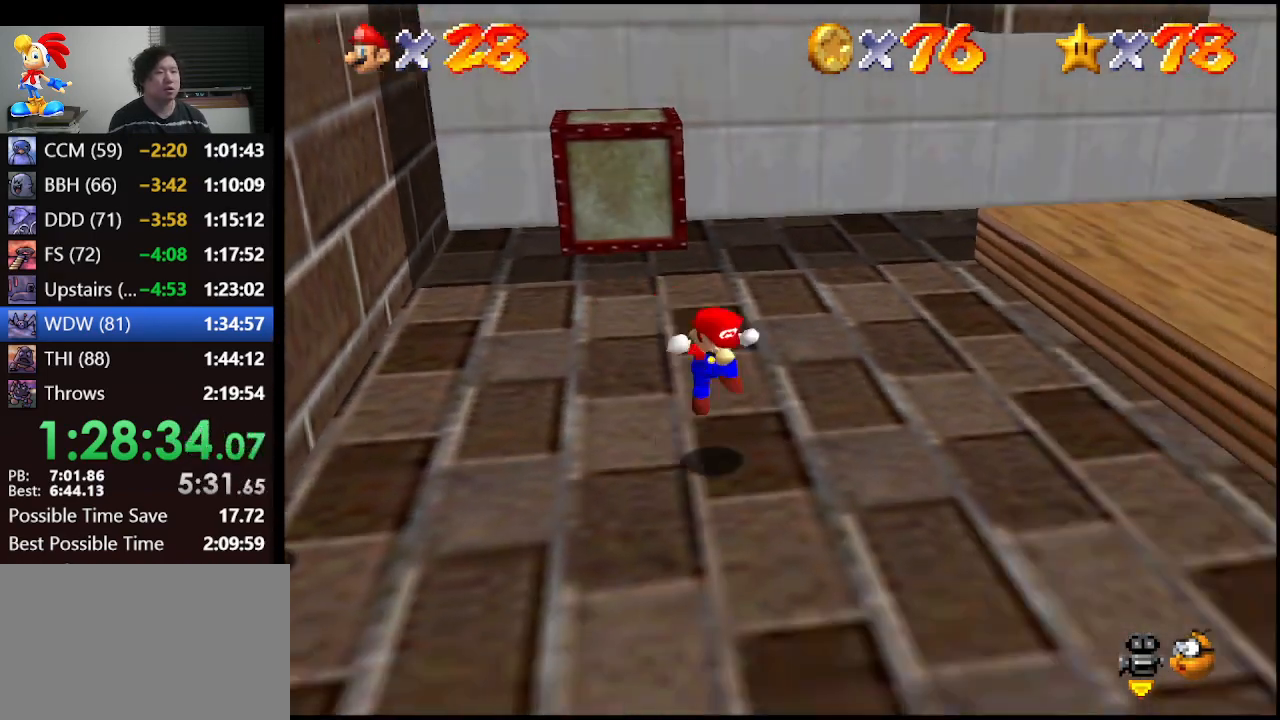
{"buttons": [], "left_stick": "down-right", "events": [[233, "B", "down"], [300, "left_stick", "down-right"], [367, "B", "up"]]}
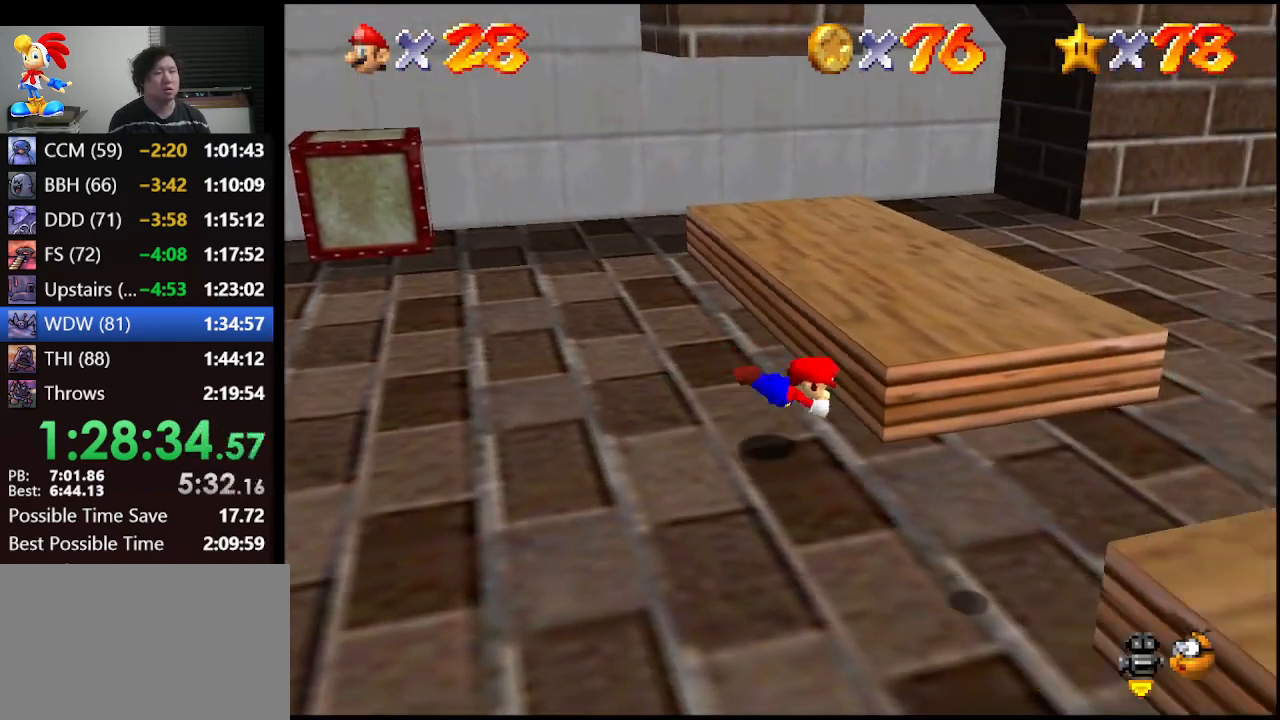
{"buttons": [], "left_stick": "down-right", "events": [[133, "A", "down"], [167, "B", "down"], [367, "A", "up"], [367, "B", "up"]]}
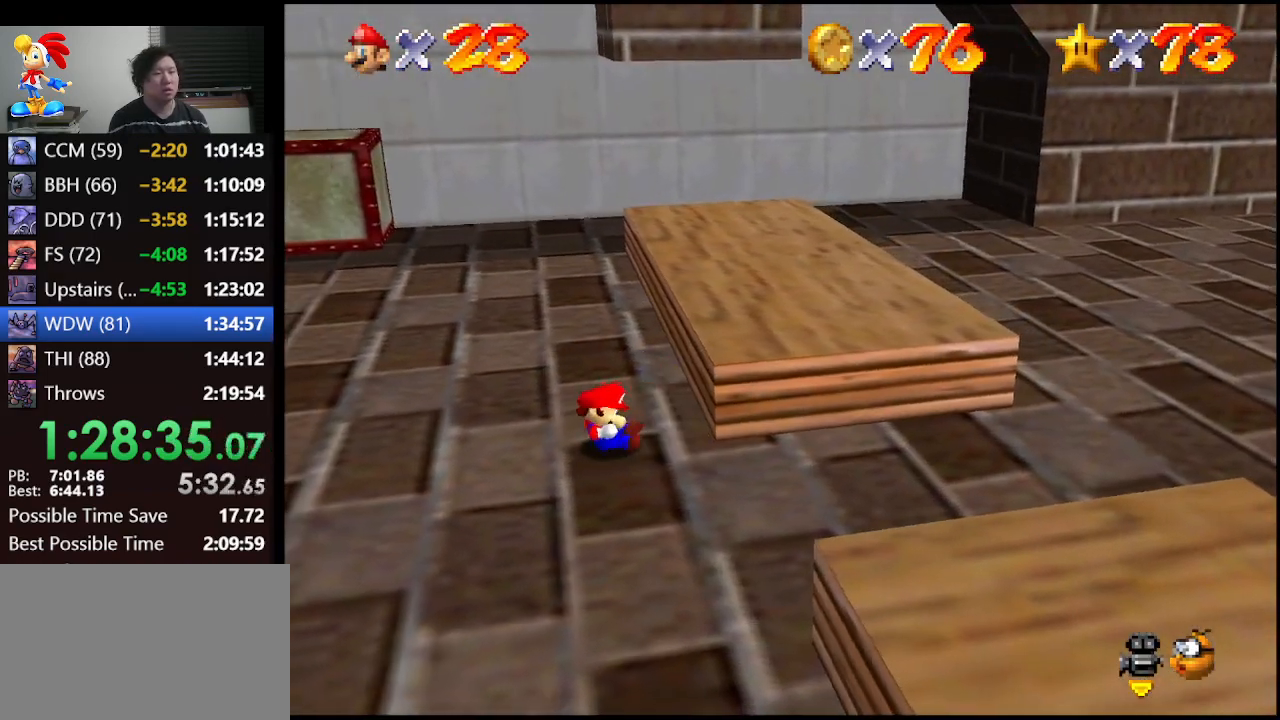
{"buttons": [], "left_stick": "down-right", "events": [[167, "left_stick", "center"], [367, "left_stick", "down-right"]]}
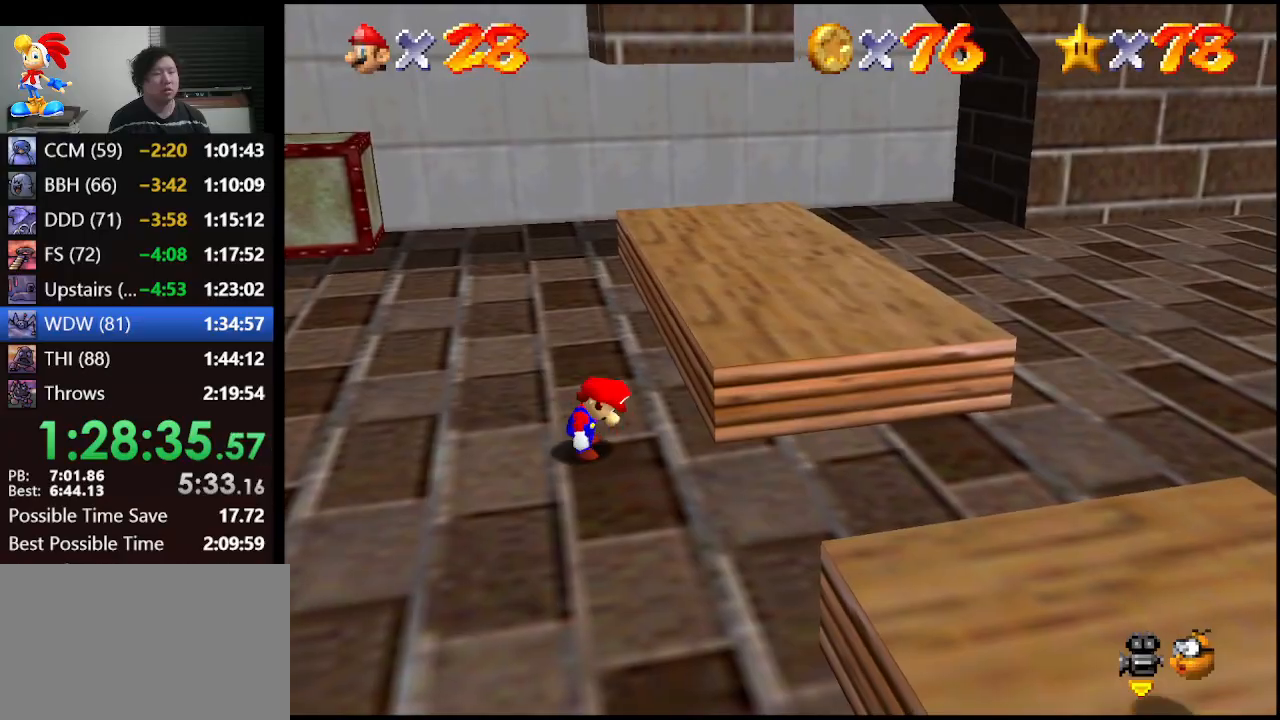
{"buttons": [], "left_stick": "down-right", "events": []}
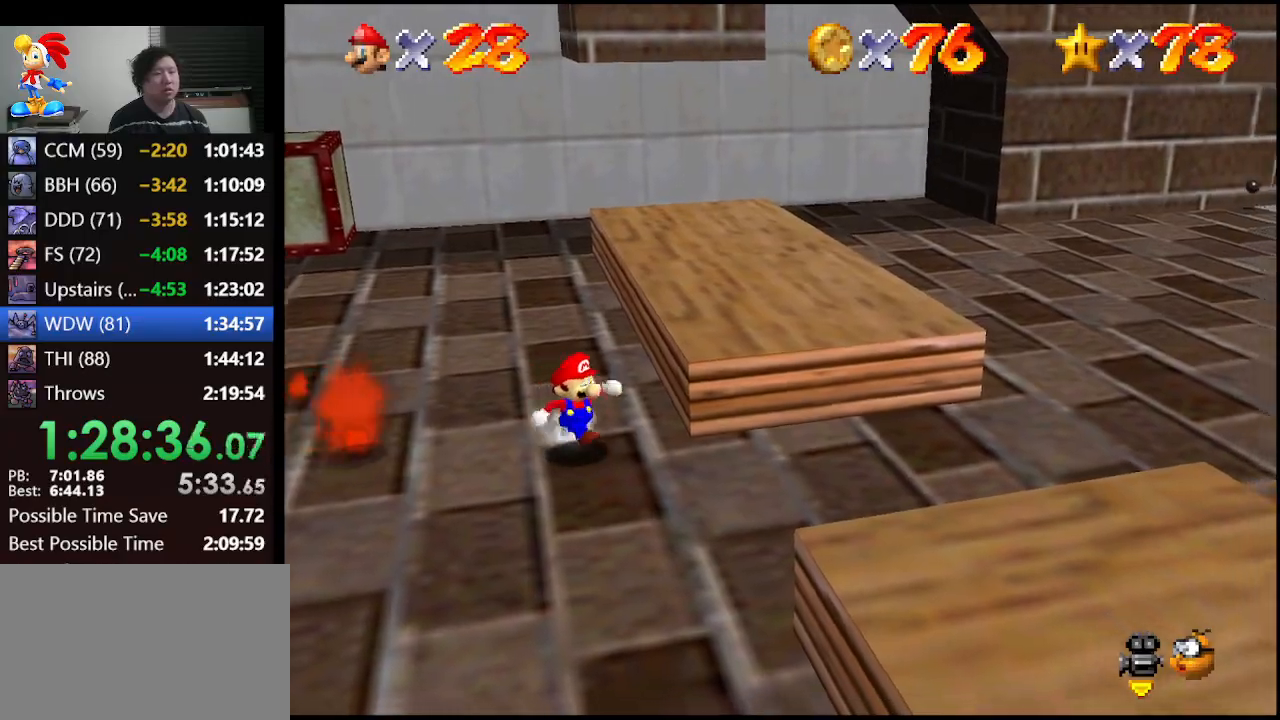
{"buttons": ["A"], "left_stick": "down-right", "events": [[333, "A", "down"]]}
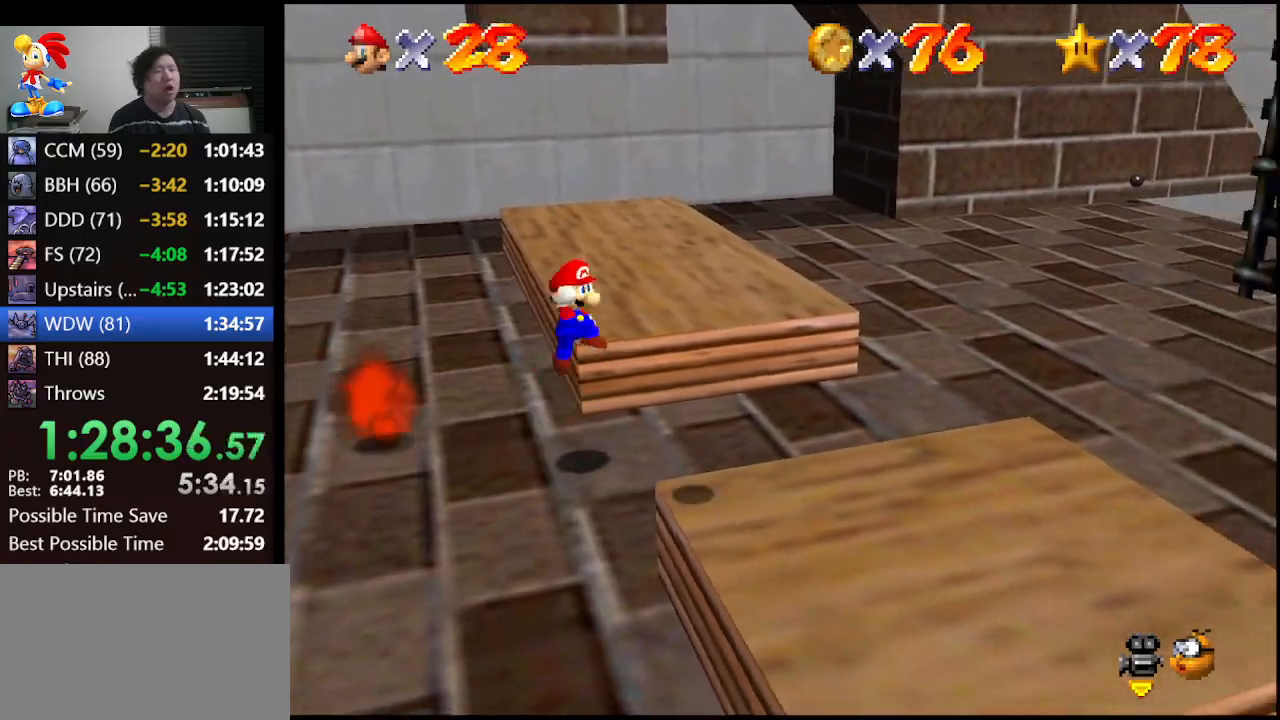
{"buttons": ["B"], "left_stick": "down-right", "events": [[267, "A", "up"], [400, "B", "down"]]}
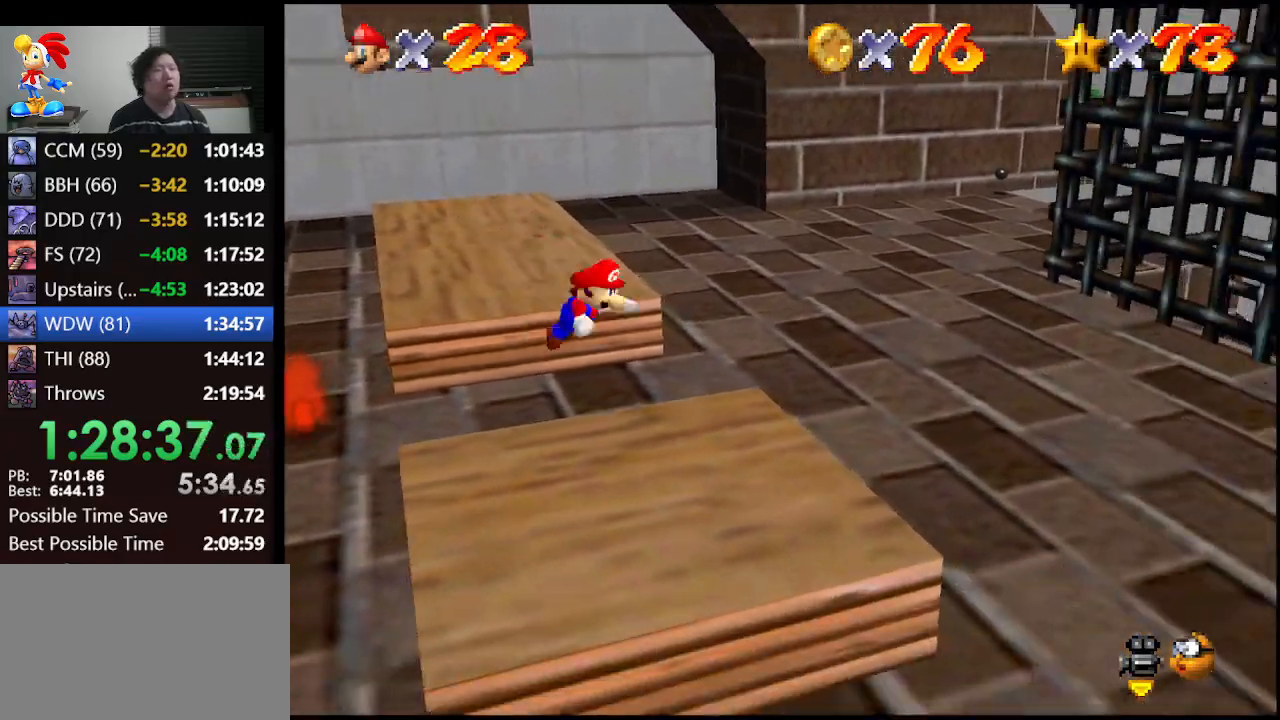
{"buttons": [], "left_stick": "right", "events": [[33, "B", "up"], [100, "A", "down"], [167, "B", "down"], [233, "A", "up"], [267, "B", "up"], [367, "left_stick", "right"]]}
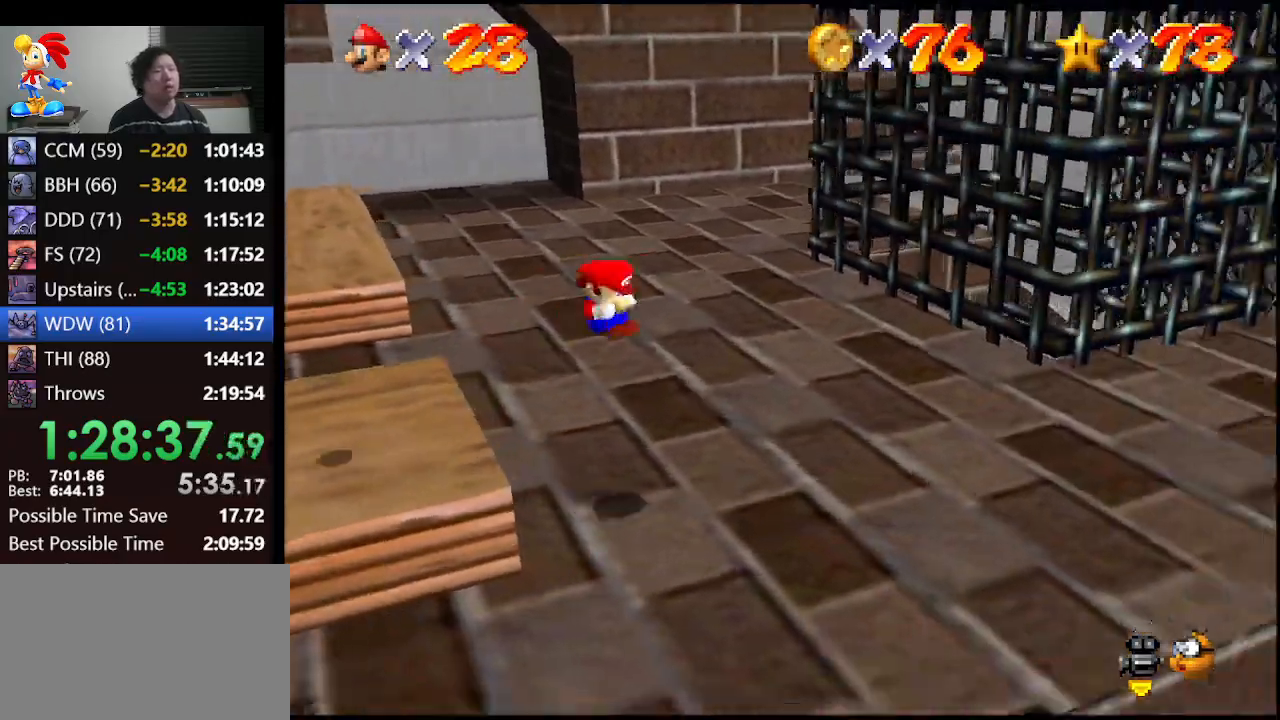
{"buttons": [], "left_stick": "right", "events": []}
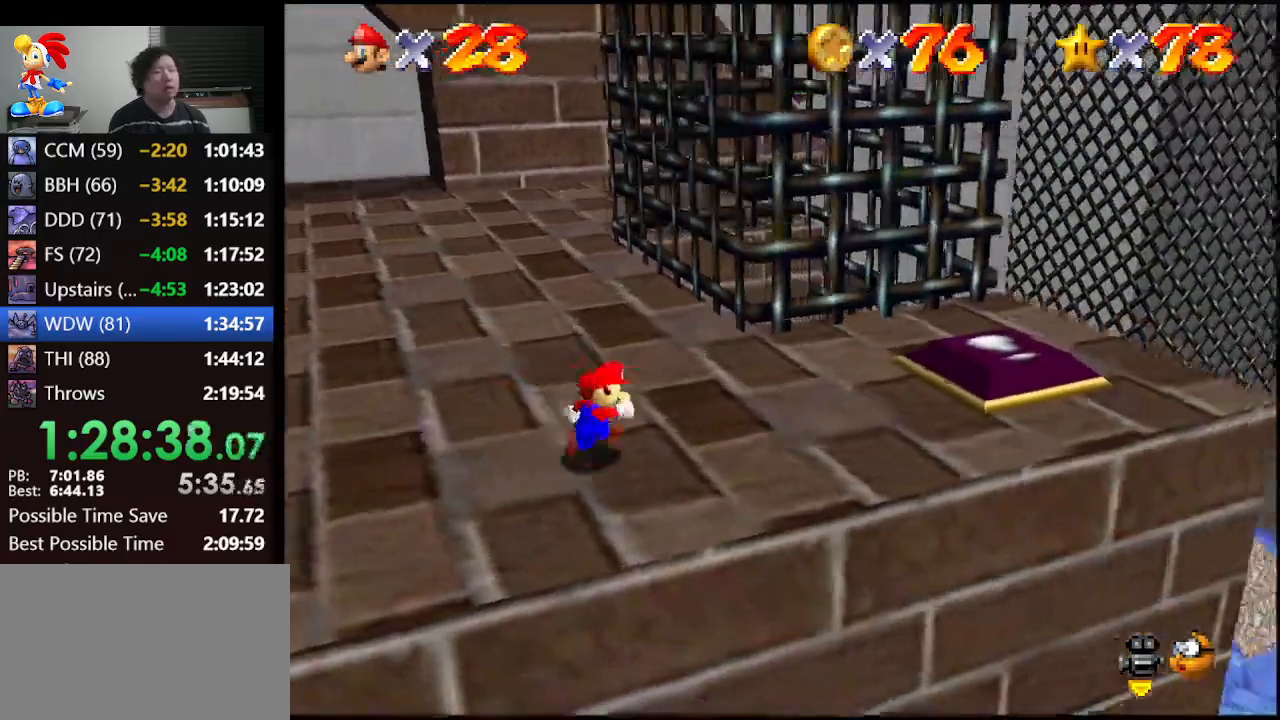
{"buttons": [], "left_stick": "right", "events": []}
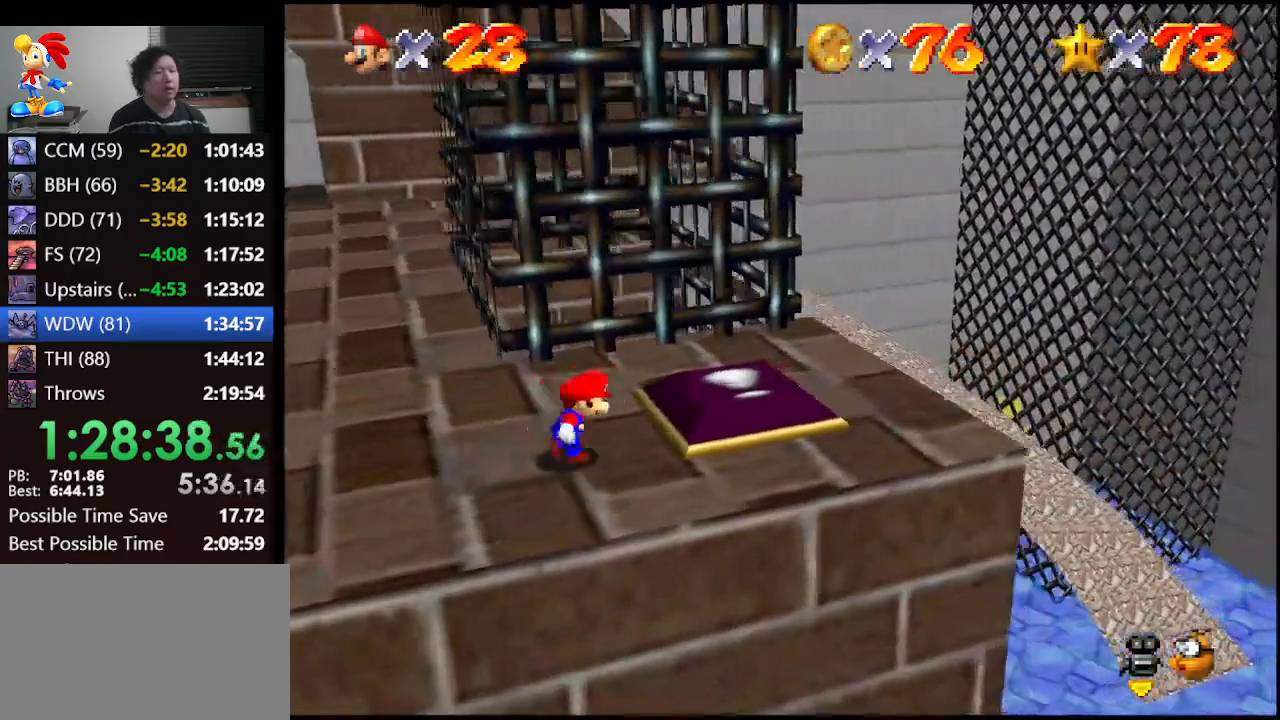
{"buttons": [], "left_stick": "up-left", "events": [[200, "left_stick", "center"], [433, "left_stick", "up"], [500, "left_stick", "up-left"]]}
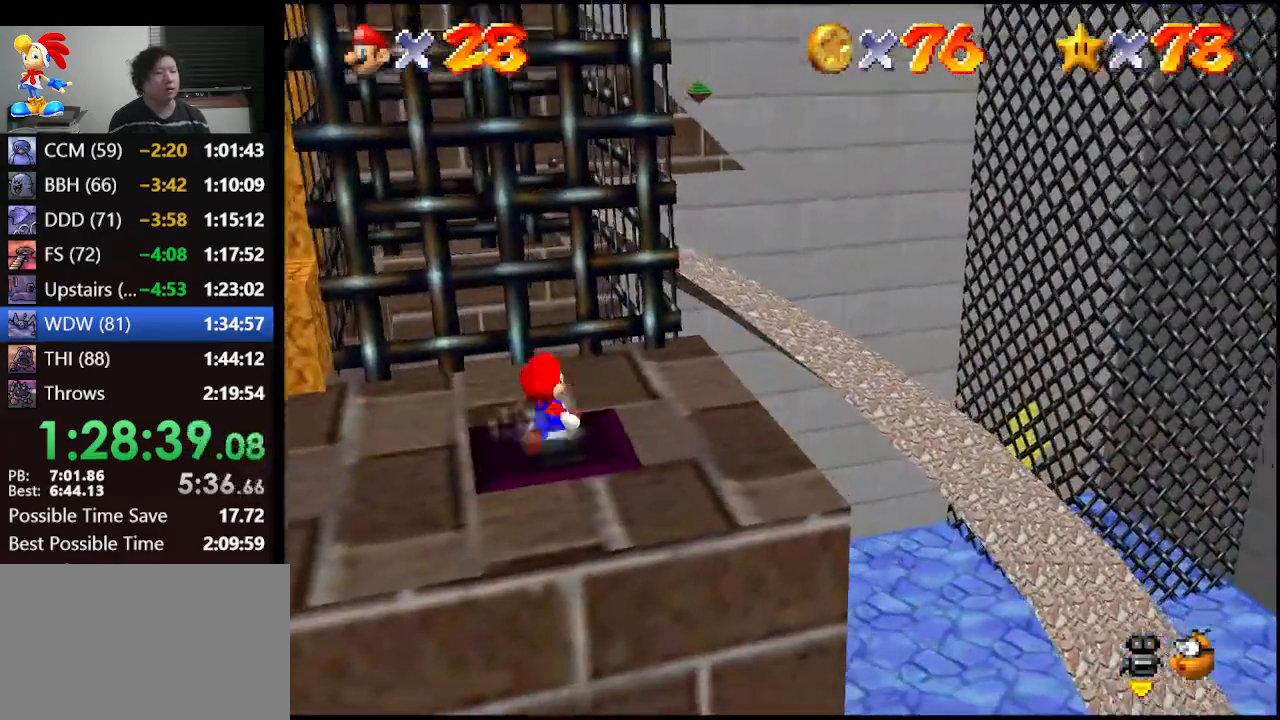
{"buttons": [], "left_stick": "up-left", "events": []}
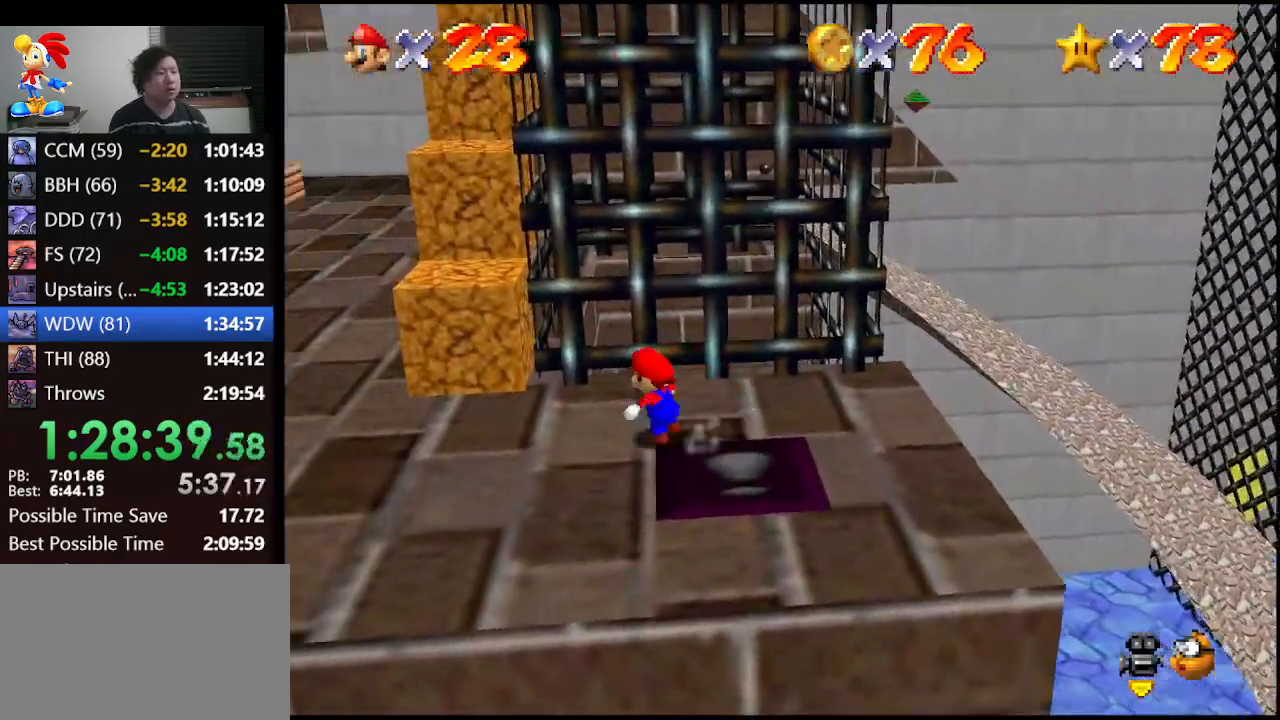
{"buttons": [], "left_stick": "up", "events": [[200, "left_stick", "left"], [400, "left_stick", "up-right"], [467, "left_stick", "up"]]}
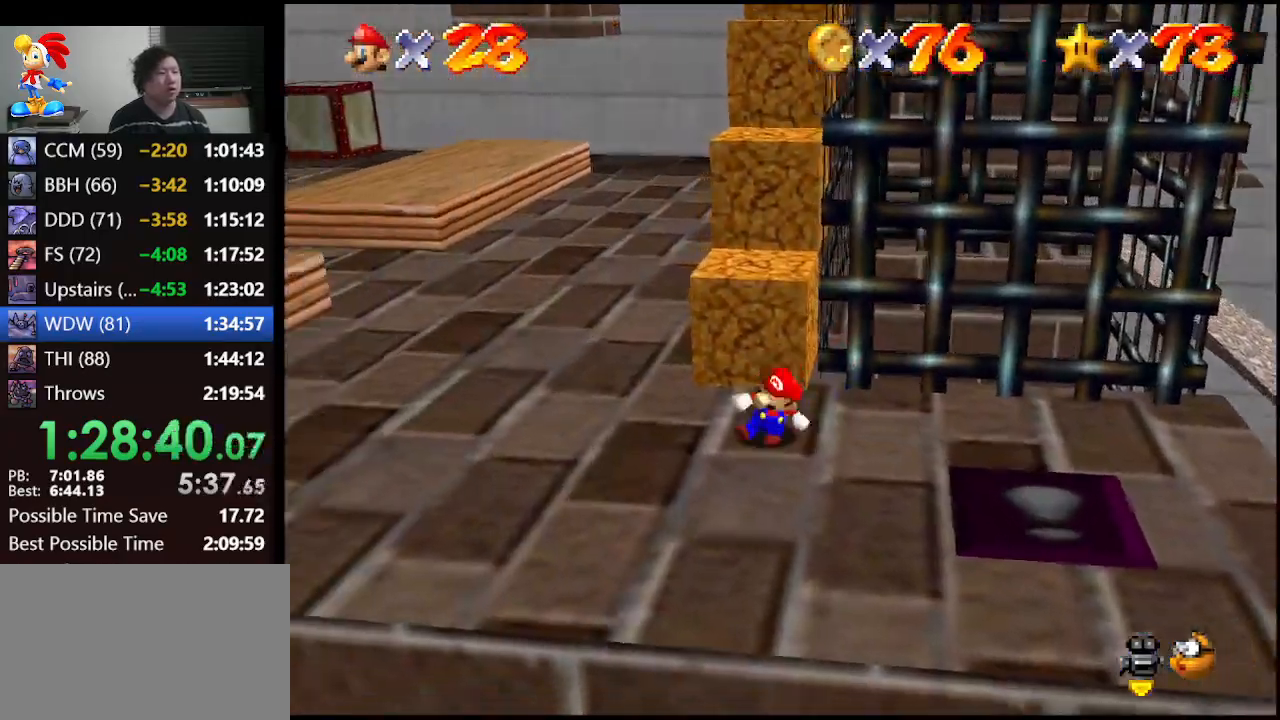
{"buttons": ["A"], "left_stick": "up", "events": [[200, "A", "down"]]}
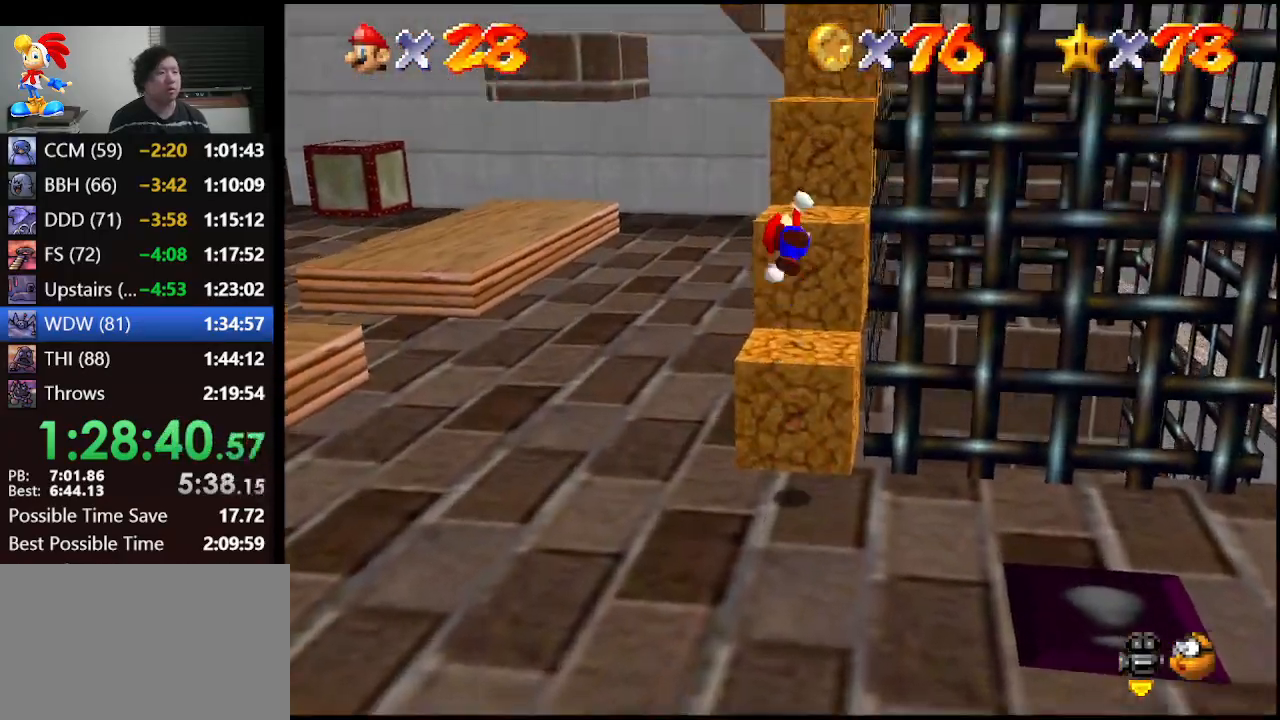
{"buttons": [], "left_stick": "center", "events": [[233, "A", "up"], [367, "left_stick", "down-right"], [467, "left_stick", "center"]]}
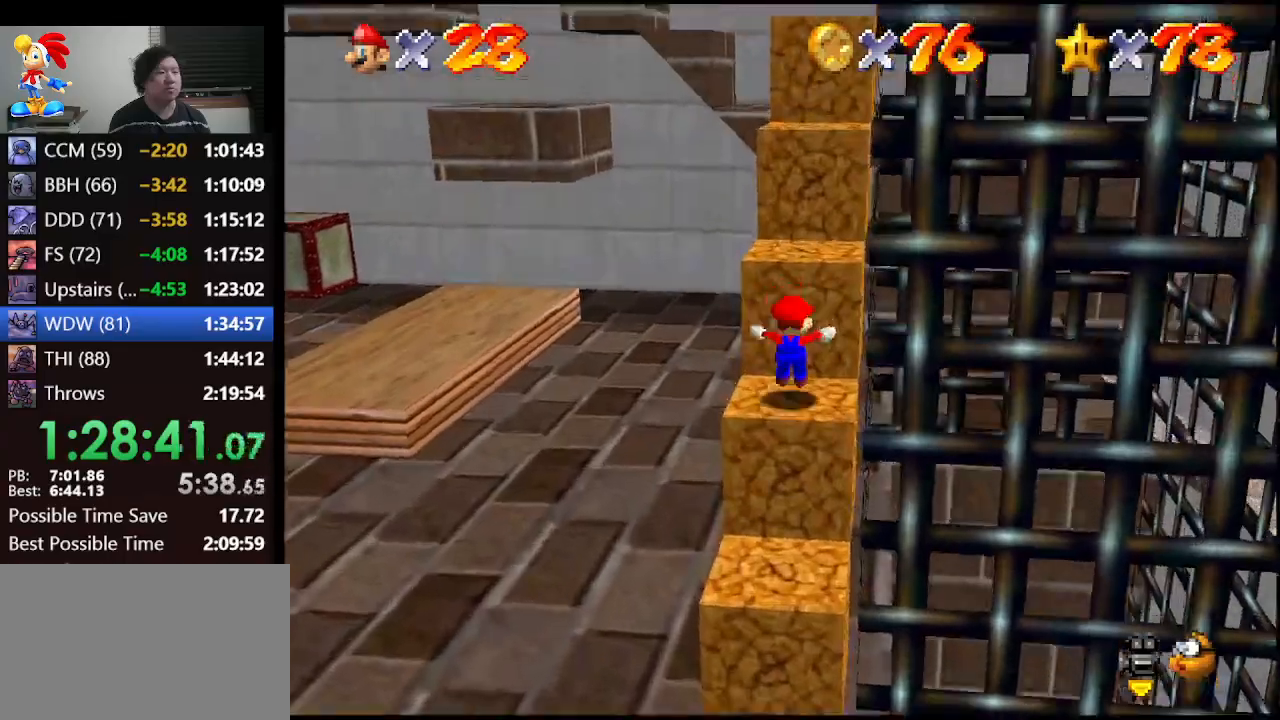
{"buttons": ["A"], "left_stick": "up", "events": [[67, "A", "down"], [133, "left_stick", "up"]]}